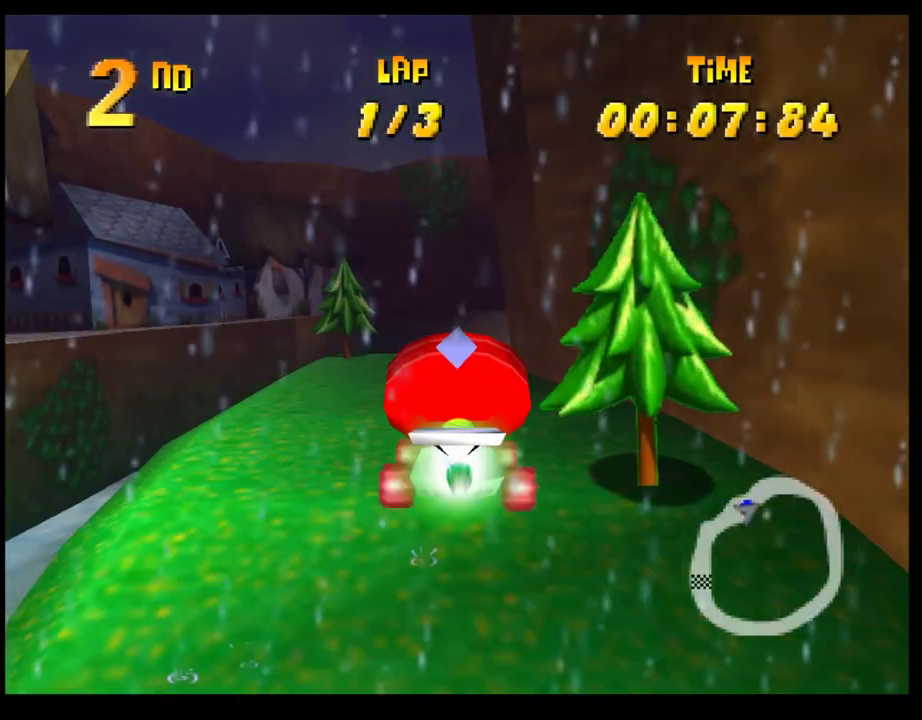
Gameplay with a controller (PlayStation layout); each line is a JSON object with the inputs held at the frame after it. "events" lists button and stick changes between this image and that frame as [ms after this image, input, new state], when the widget could be followed in between. Not read: R3 right_stick.
{"buttons": ["R1"], "left_stick": "right", "events": [[467, "left_stick", "right"], [483, "R1", "down"]]}
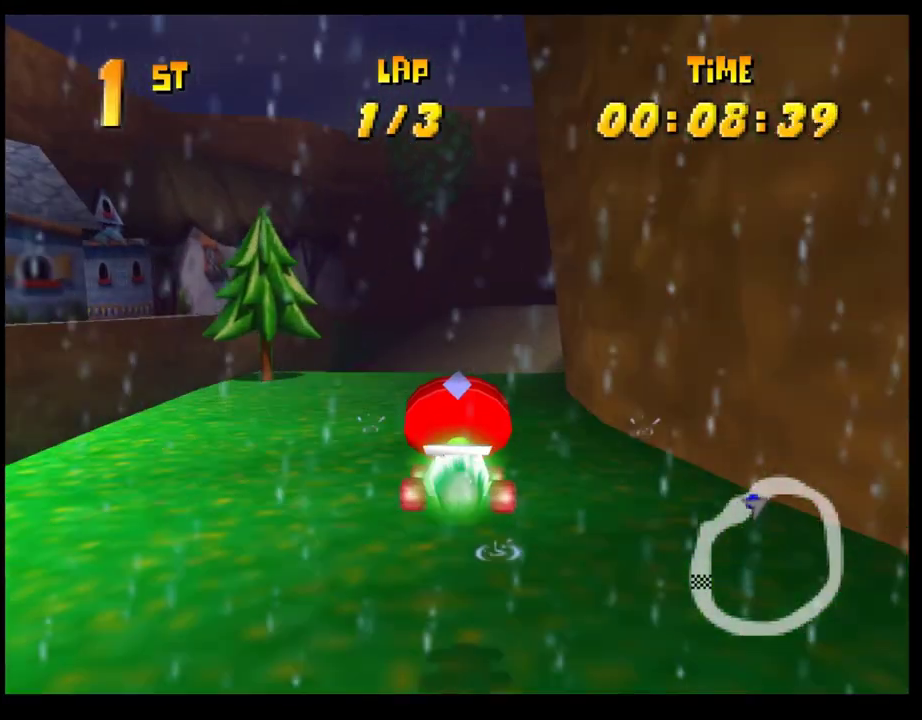
{"buttons": [], "left_stick": "center", "events": [[67, "CROSS", "down"], [333, "left_stick", "center"], [350, "CROSS", "up"], [350, "R1", "up"], [433, "CROSS", "down"], [500, "CROSS", "up"]]}
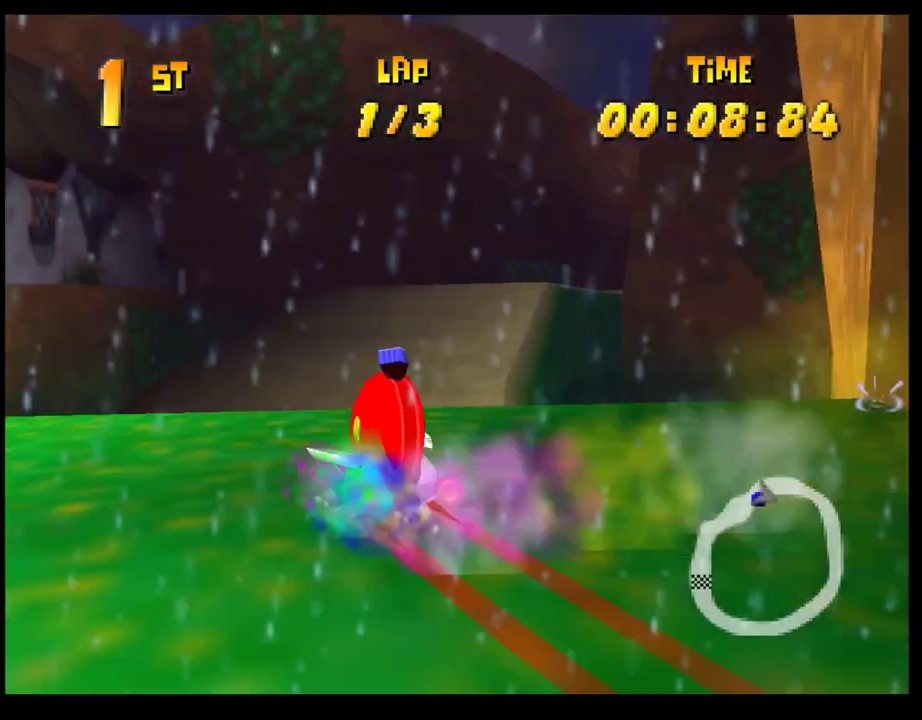
{"buttons": [], "left_stick": "center", "events": [[83, "CROSS", "down"], [150, "CROSS", "up"], [233, "CROSS", "down"], [300, "CROSS", "up"], [383, "CROSS", "down"], [433, "CROSS", "up"]]}
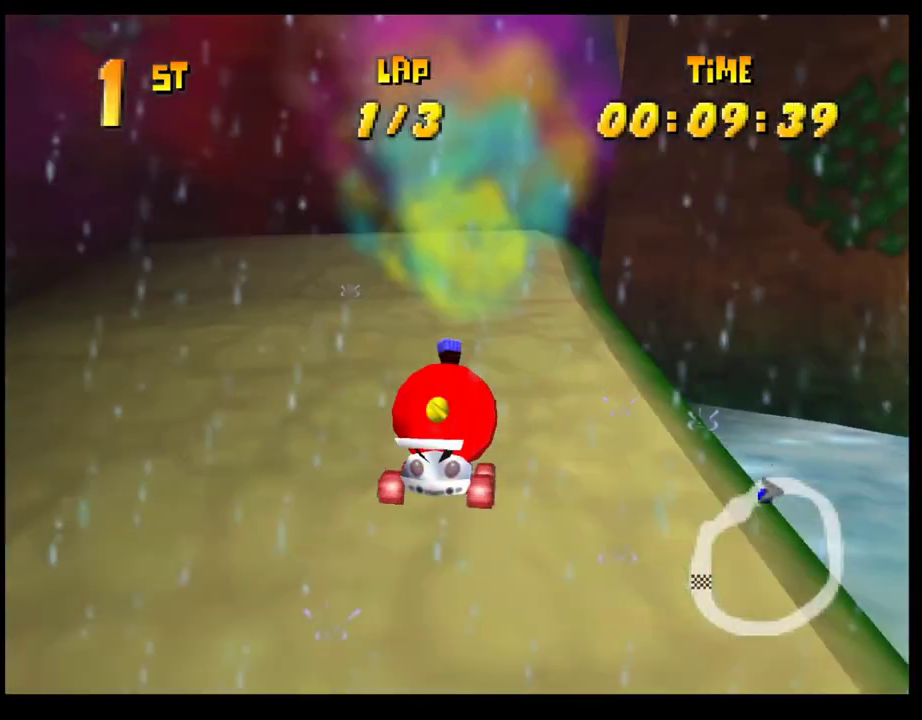
{"buttons": ["CROSS"], "left_stick": "center", "events": [[33, "CROSS", "down"], [50, "left_stick", "right"], [83, "CROSS", "up"], [183, "CROSS", "down"], [217, "left_stick", "center"], [267, "CROSS", "up"], [333, "CROSS", "down"], [417, "CROSS", "up"], [483, "CROSS", "down"]]}
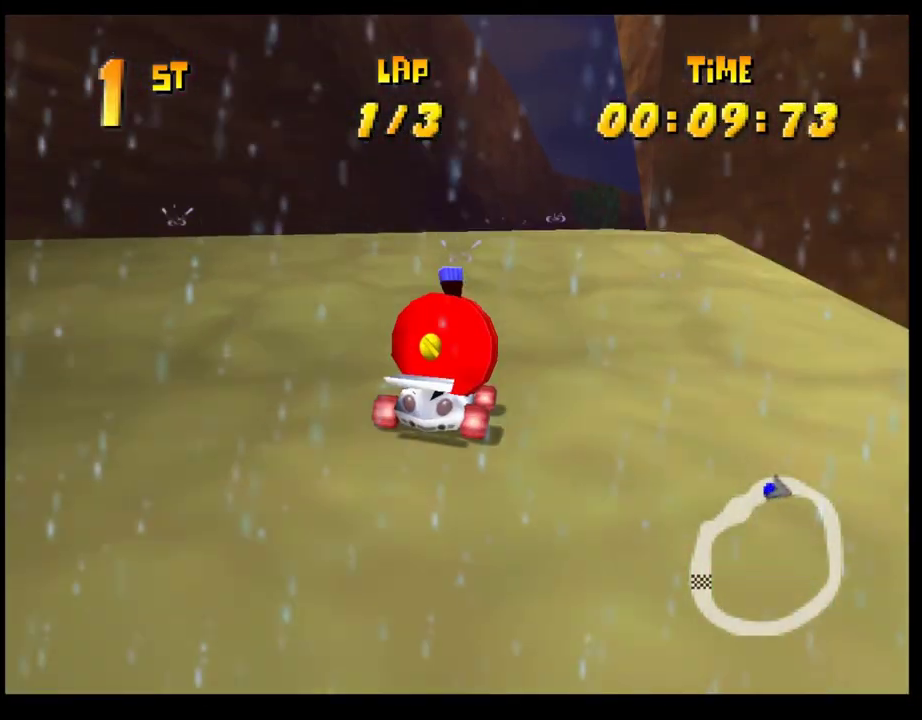
{"buttons": ["CROSS"], "left_stick": "center", "events": [[67, "CROSS", "up"], [133, "CROSS", "down"], [133, "left_stick", "right"], [217, "CROSS", "up"], [300, "CROSS", "down"], [300, "left_stick", "center"], [367, "CROSS", "up"], [433, "CROSS", "down"]]}
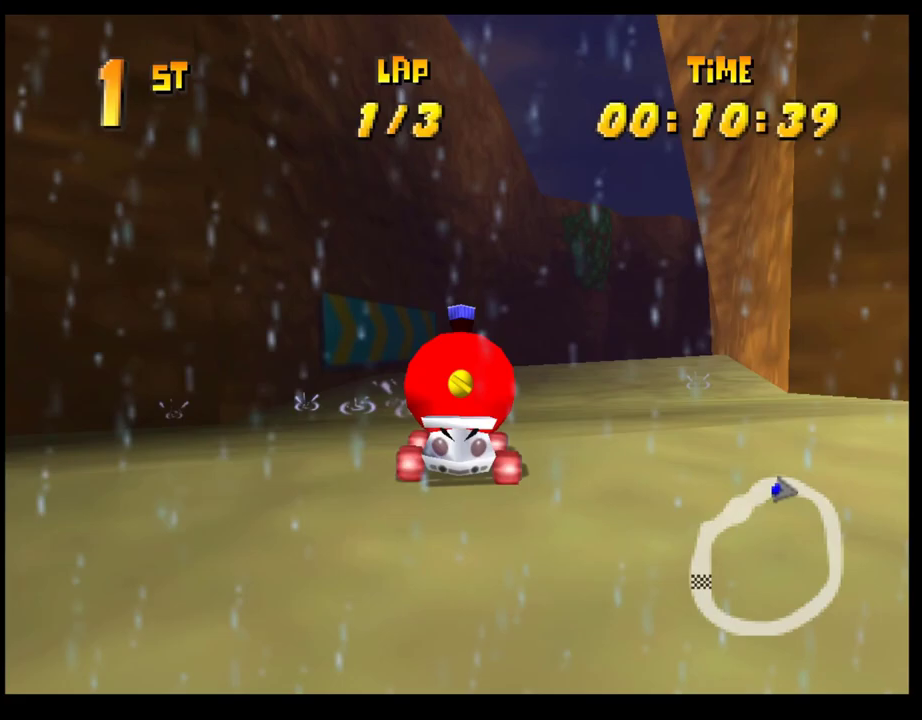
{"buttons": [], "left_stick": "right", "events": [[17, "CROSS", "up"], [83, "left_stick", "right"], [100, "CROSS", "down"], [167, "CROSS", "up"], [267, "CROSS", "down"], [300, "left_stick", "center"], [333, "CROSS", "up"], [417, "CROSS", "down"], [483, "CROSS", "up"], [483, "left_stick", "right"]]}
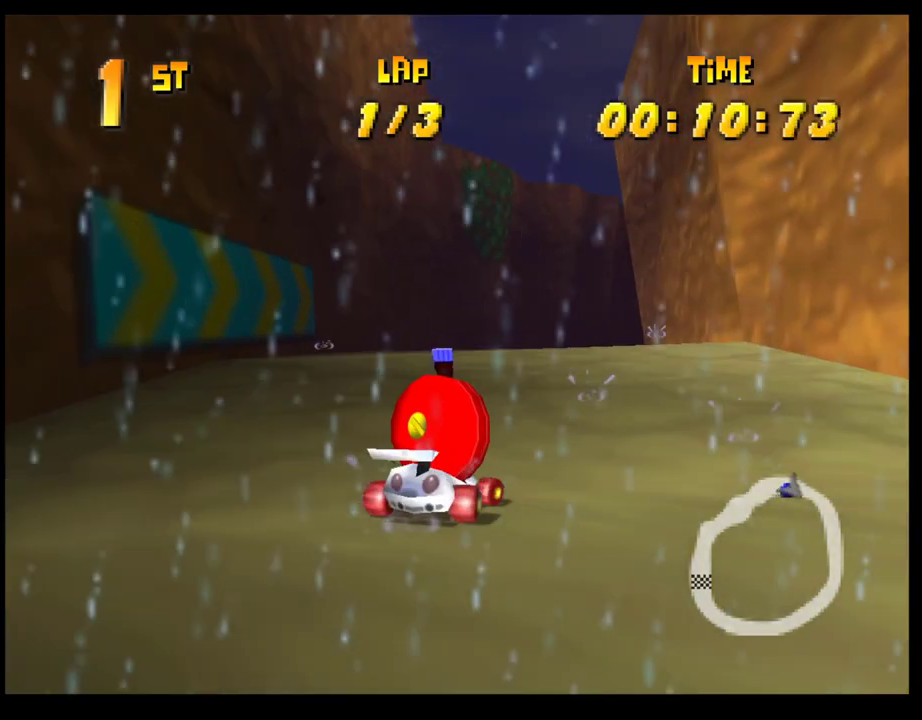
{"buttons": ["CROSS"], "left_stick": "center", "events": [[67, "CROSS", "down"], [100, "left_stick", "center"], [133, "CROSS", "up"], [217, "CROSS", "down"], [267, "CROSS", "up"], [367, "CROSS", "down"], [433, "CROSS", "up"], [500, "CROSS", "down"]]}
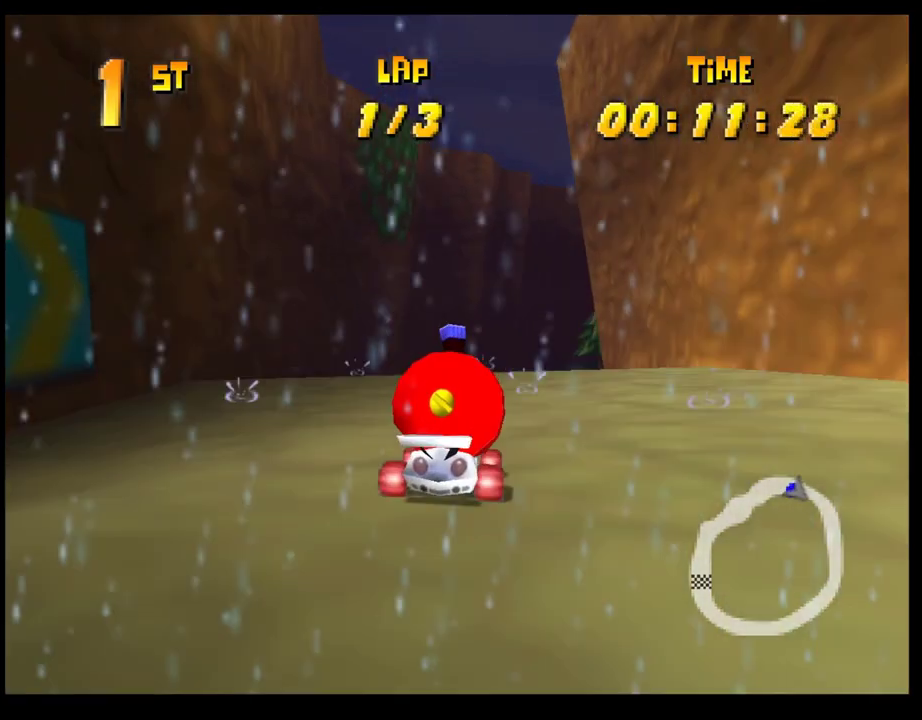
{"buttons": ["CROSS"], "left_stick": "center", "events": [[83, "CROSS", "up"], [117, "left_stick", "right"], [217, "left_stick", "center"], [317, "CROSS", "down"], [400, "CROSS", "up"], [483, "CROSS", "down"]]}
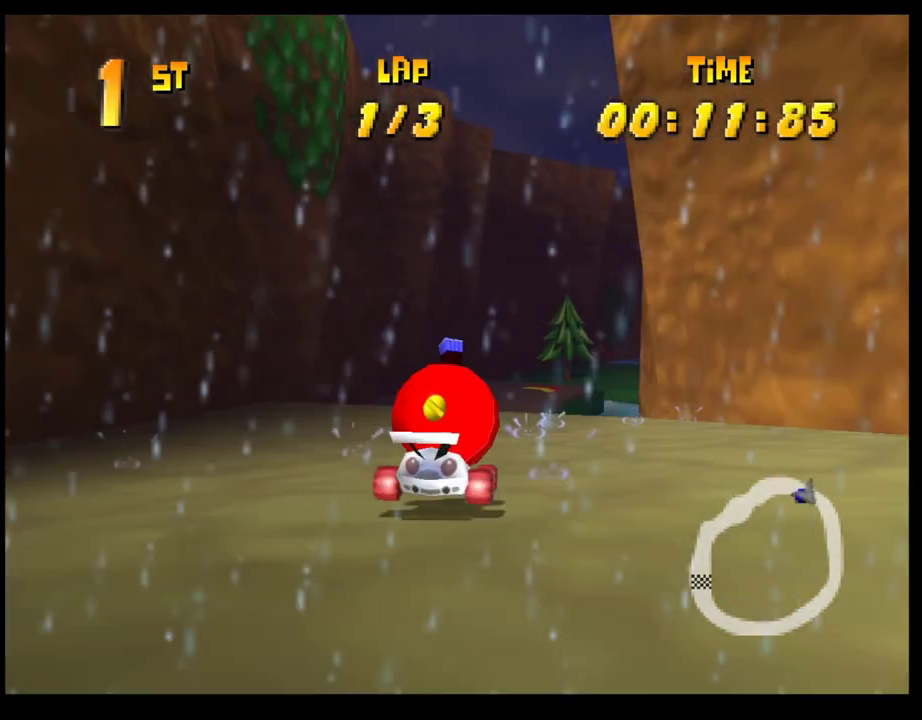
{"buttons": [], "left_stick": "right", "events": [[33, "CROSS", "up"], [133, "CROSS", "down"], [133, "left_stick", "right"], [200, "CROSS", "up"], [283, "CROSS", "down"], [350, "CROSS", "up"], [367, "left_stick", "center"], [450, "CROSS", "down"], [450, "left_stick", "right"], [500, "CROSS", "up"]]}
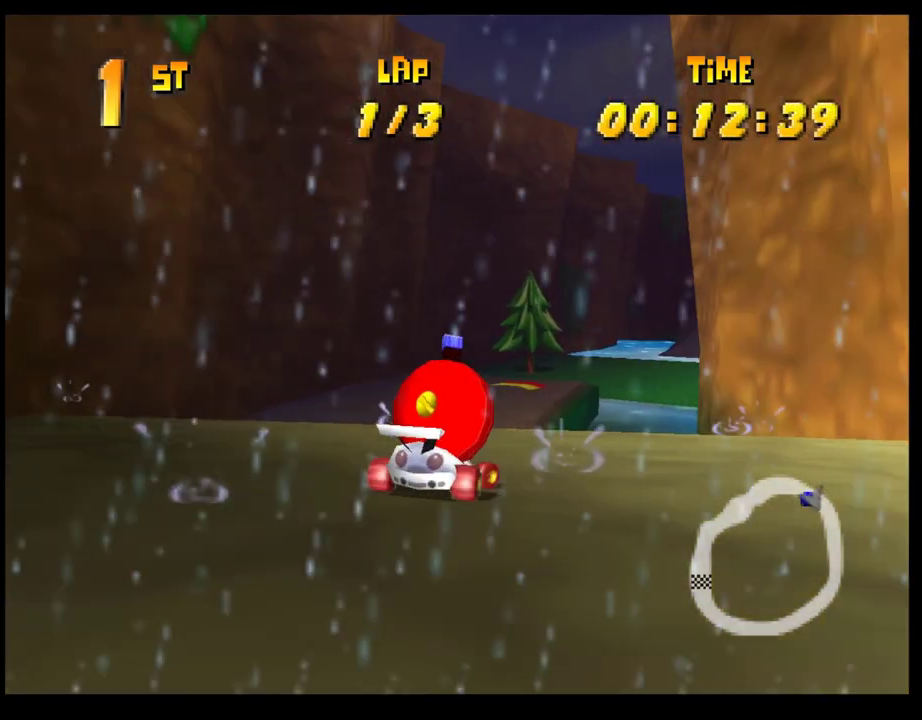
{"buttons": [], "left_stick": "center", "events": [[83, "CROSS", "down"], [167, "CROSS", "up"], [200, "left_stick", "center"], [233, "CROSS", "down"], [283, "left_stick", "right"], [317, "CROSS", "up"], [400, "CROSS", "down"], [450, "left_stick", "center"], [467, "CROSS", "up"]]}
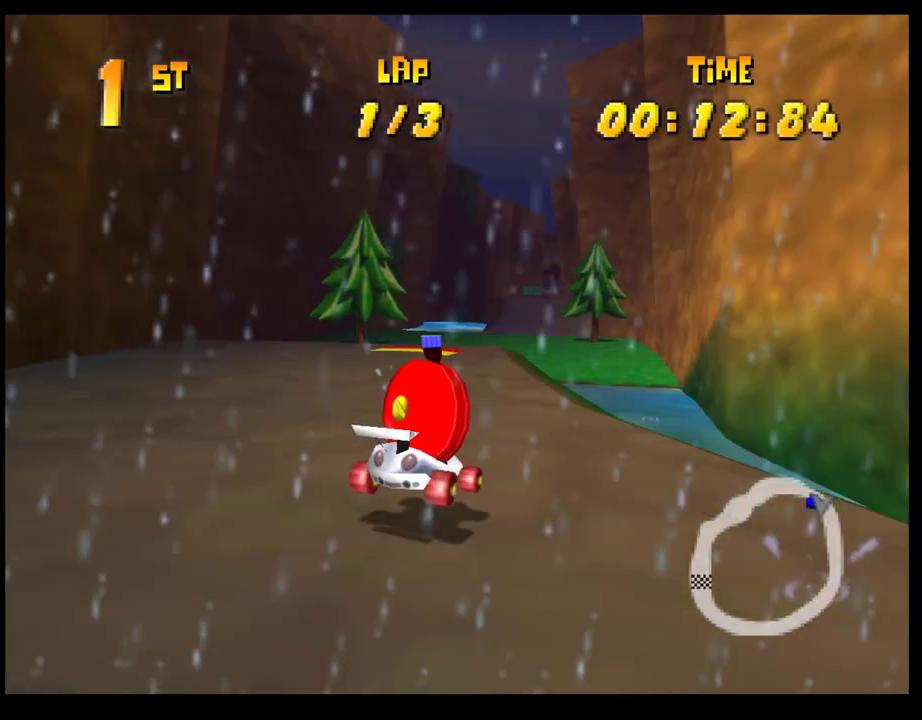
{"buttons": [], "left_stick": "center", "events": [[33, "CROSS", "down"], [33, "left_stick", "right"], [117, "CROSS", "up"], [167, "CROSS", "down"], [167, "left_stick", "center"], [233, "CROSS", "up"], [233, "left_stick", "left"], [300, "left_stick", "center"]]}
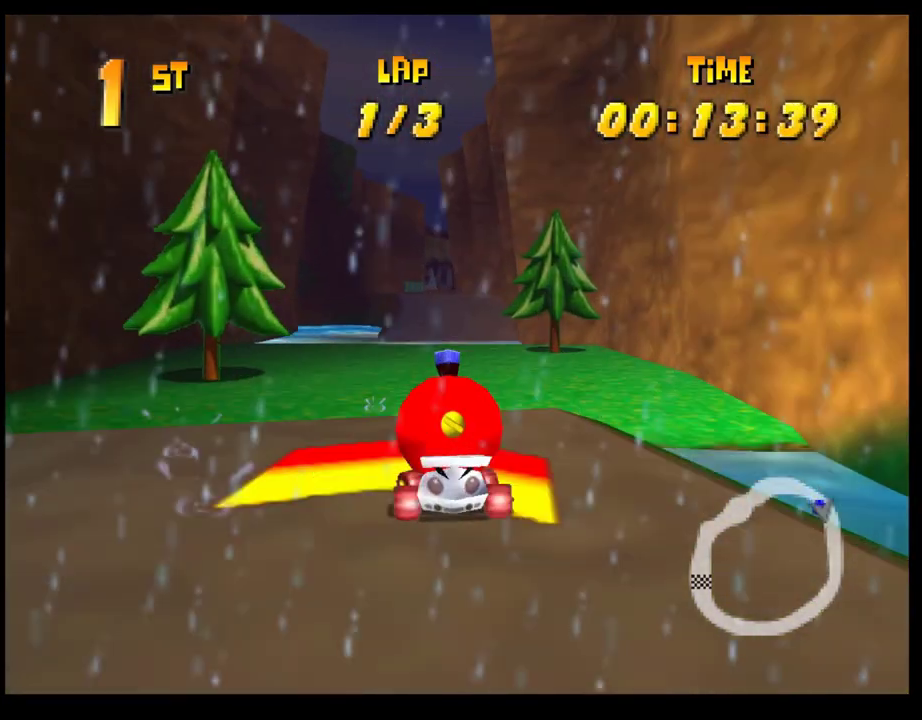
{"buttons": [], "left_stick": "left", "events": [[367, "left_stick", "left"], [433, "CROSS", "down"], [500, "CROSS", "up"]]}
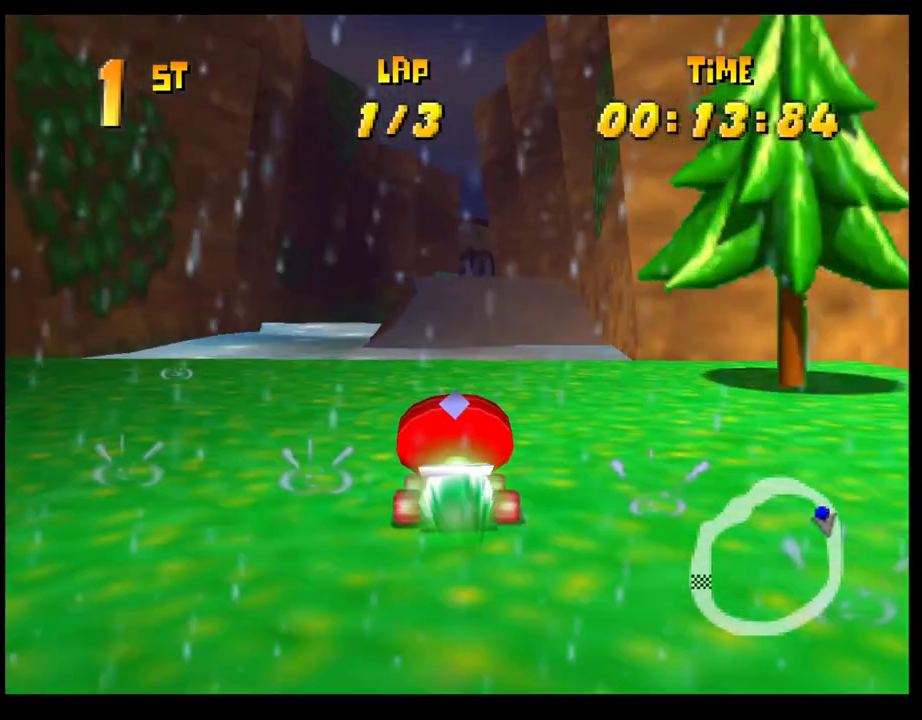
{"buttons": [], "left_stick": "center", "events": [[50, "left_stick", "center"], [233, "CROSS", "down"], [267, "left_stick", "left"], [300, "CROSS", "up"], [383, "CROSS", "down"], [400, "left_stick", "center"], [450, "CROSS", "up"]]}
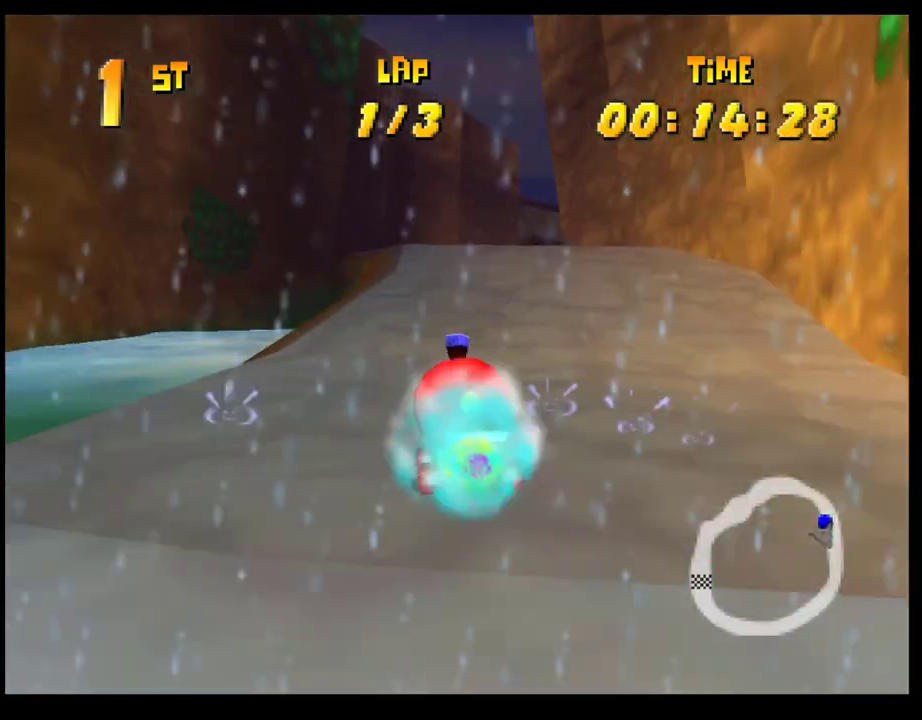
{"buttons": [], "left_stick": "center", "events": [[33, "CROSS", "down"], [150, "CROSS", "up"], [200, "CROSS", "down"], [283, "CROSS", "up"], [367, "CROSS", "down"], [467, "CROSS", "up"]]}
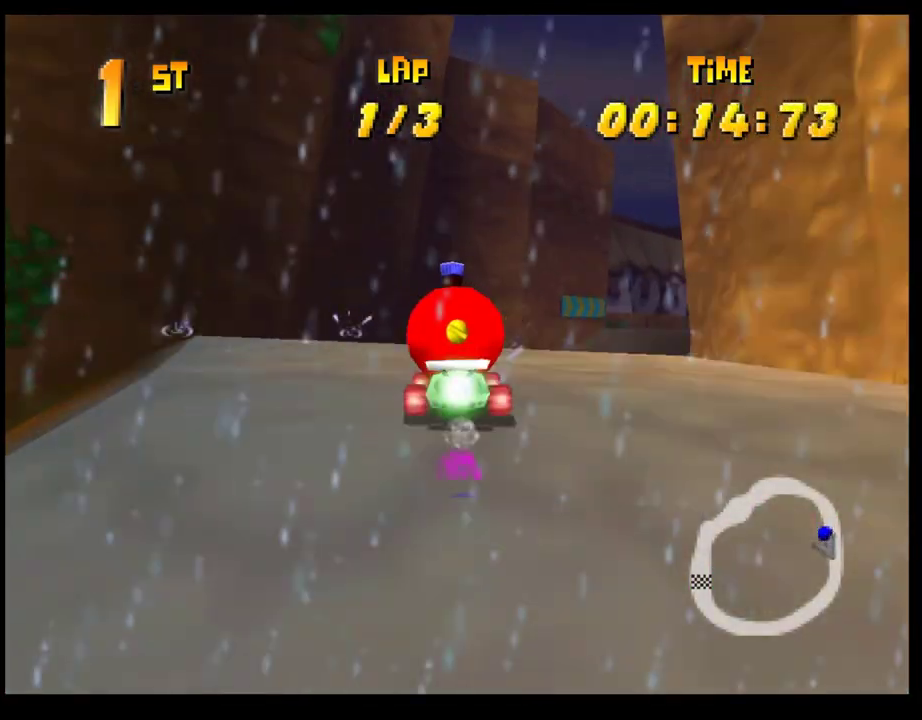
{"buttons": ["CROSS", "R1"], "left_stick": "right", "events": [[67, "CROSS", "down"], [67, "left_stick", "right"], [100, "R1", "down"]]}